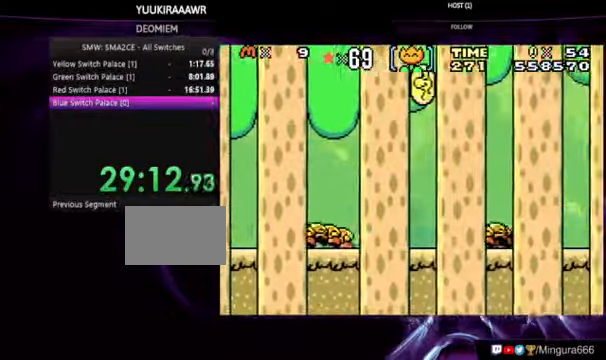
Gameplay with a controller (Nintendo layout); each line is a JSON object with the inputs held at the frame after it. "events" lists button and stick changes between this image and that frame as [ms after this image, input, new state], when the widget could be followed in between. Not read: DPAD_LEFT L3 R3.
{"buttons": ["A", "B", "DPAD_RIGHT"], "events": []}
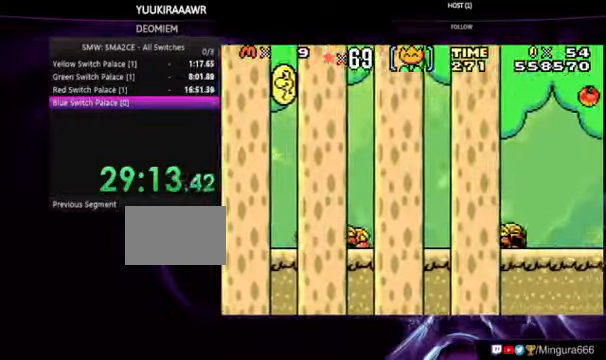
{"buttons": ["A", "B", "DPAD_RIGHT"], "events": []}
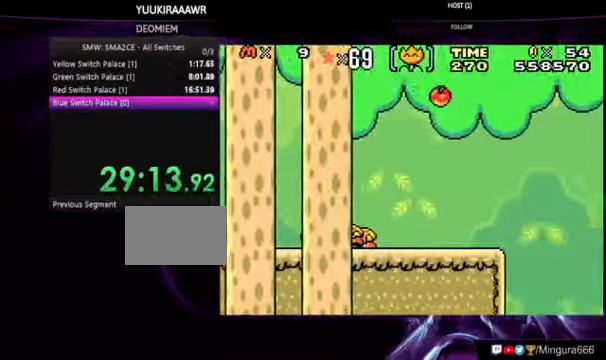
{"buttons": ["A", "B", "DPAD_RIGHT"], "events": []}
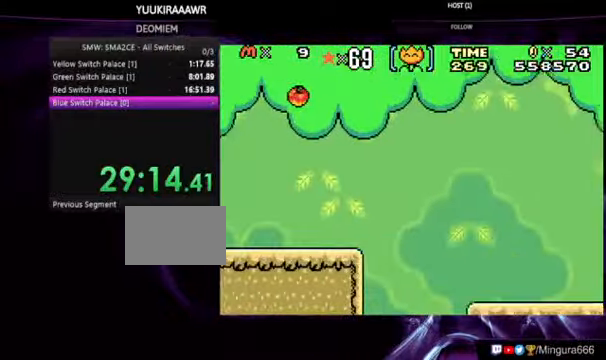
{"buttons": ["A", "B", "DPAD_RIGHT"], "events": []}
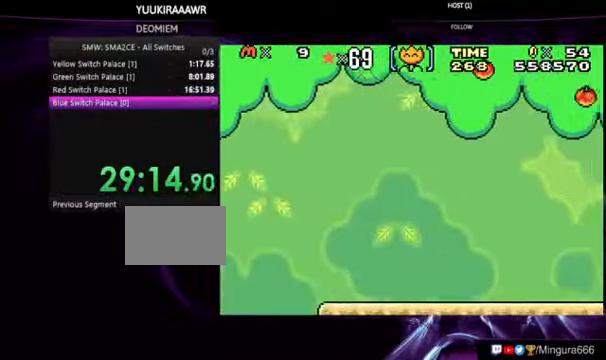
{"buttons": ["A", "B", "DPAD_RIGHT"], "events": []}
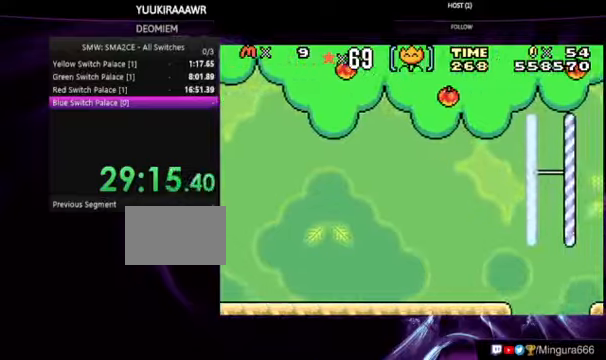
{"buttons": ["B", "DPAD_RIGHT"], "events": [[300, "A", "up"]]}
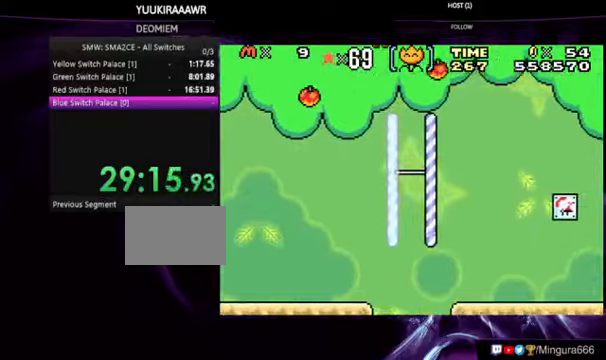
{"buttons": ["B", "DPAD_RIGHT"], "events": []}
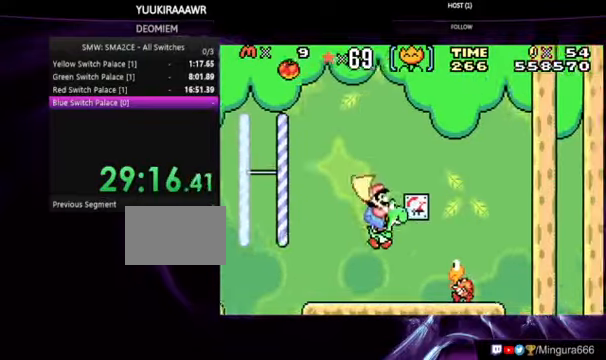
{"buttons": ["B"], "events": [[34, "DPAD_RIGHT", "up"]]}
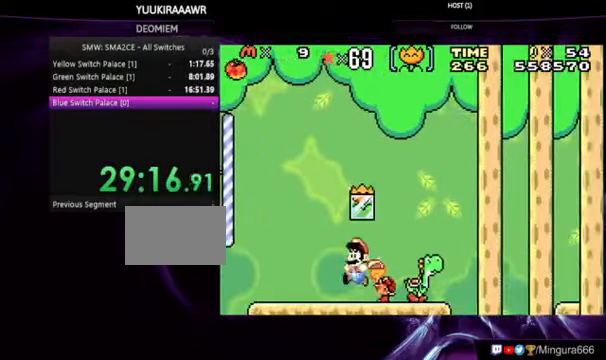
{"buttons": [], "events": [[100, "DPAD_RIGHT", "down"], [334, "DPAD_RIGHT", "up"], [367, "A", "down"], [467, "A", "up"], [500, "B", "up"]]}
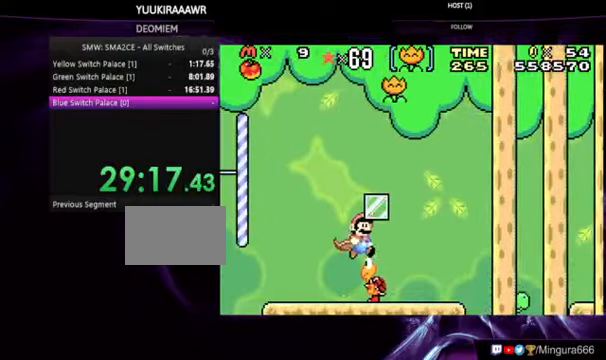
{"buttons": ["B"], "events": [[100, "B", "down"], [400, "DPAD_RIGHT", "down"], [500, "DPAD_RIGHT", "up"]]}
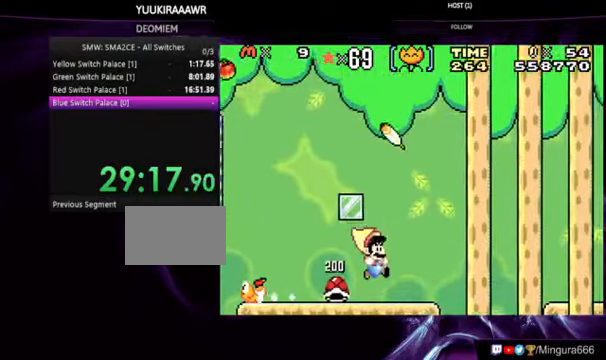
{"buttons": ["B"], "events": []}
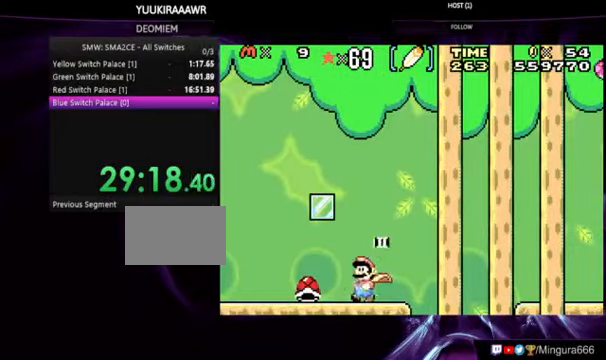
{"buttons": ["A", "B", "DPAD_RIGHT"], "events": [[134, "DPAD_RIGHT", "down"], [467, "A", "down"]]}
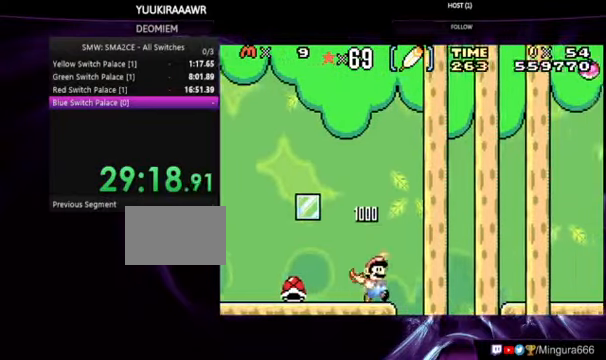
{"buttons": ["B", "DPAD_RIGHT"], "events": [[267, "A", "up"]]}
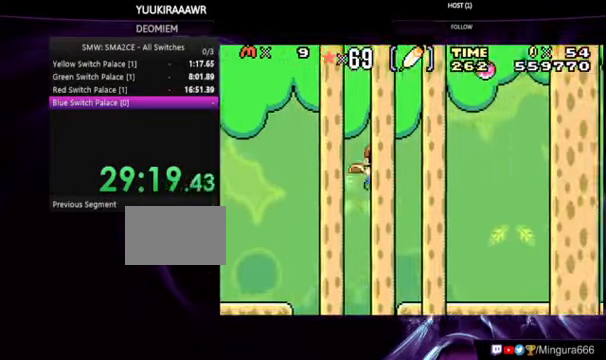
{"buttons": ["B", "DPAD_RIGHT"], "events": []}
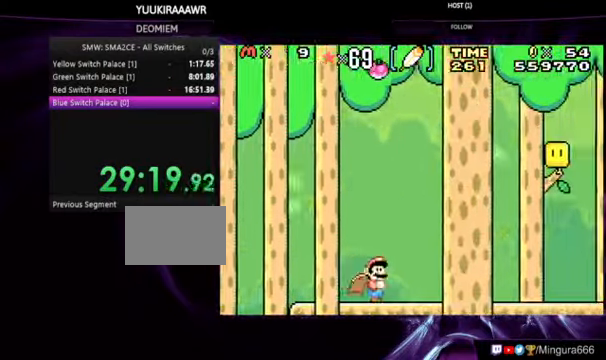
{"buttons": ["B", "DPAD_RIGHT"], "events": []}
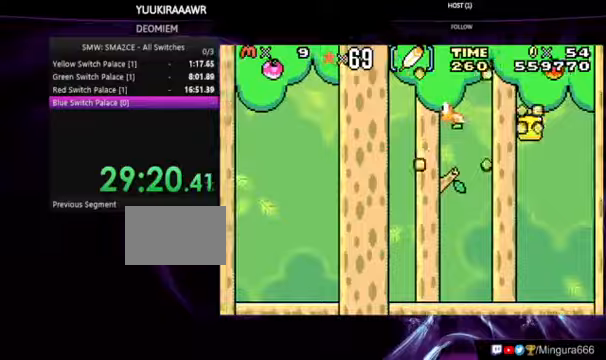
{"buttons": ["B", "DPAD_RIGHT"], "events": []}
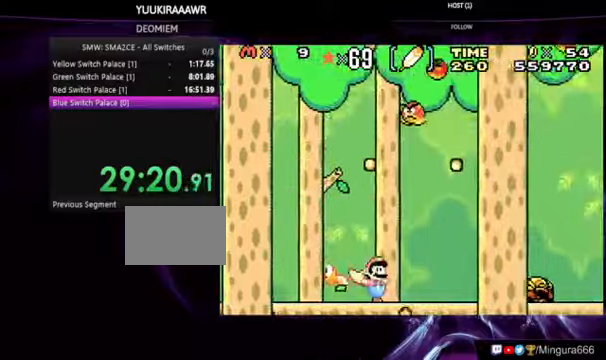
{"buttons": ["B"], "events": [[200, "A", "down"], [333, "A", "up"], [400, "DPAD_RIGHT", "up"]]}
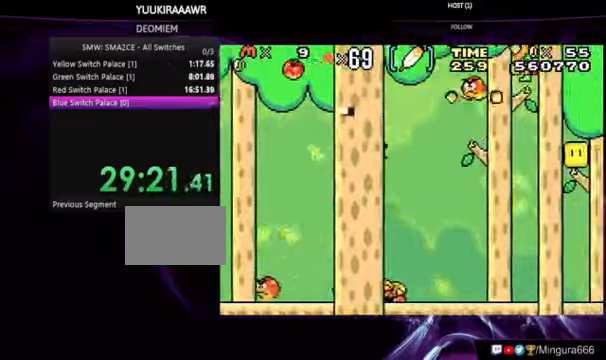
{"buttons": ["B"], "events": [[33, "DPAD_RIGHT", "down"], [267, "DPAD_RIGHT", "up"], [433, "B", "up"], [500, "B", "down"]]}
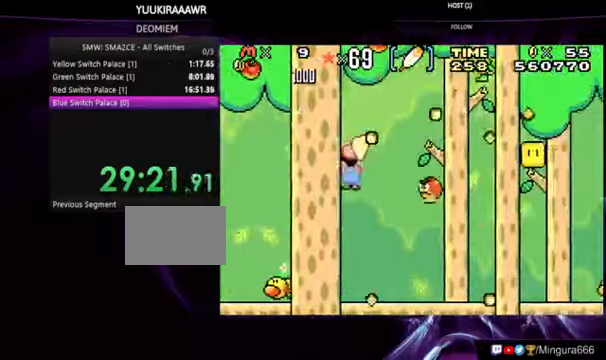
{"buttons": ["A", "B", "DPAD_RIGHT"], "events": [[133, "DPAD_RIGHT", "down"], [333, "A", "down"]]}
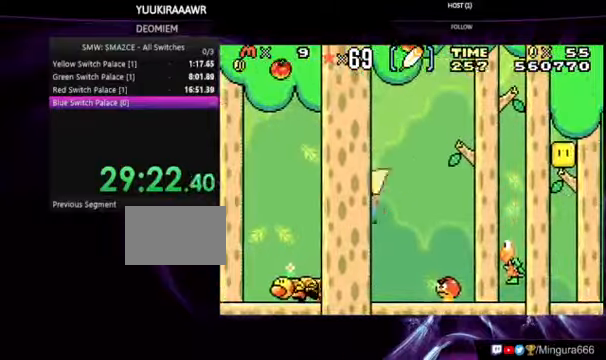
{"buttons": ["A", "B", "DPAD_RIGHT"], "events": []}
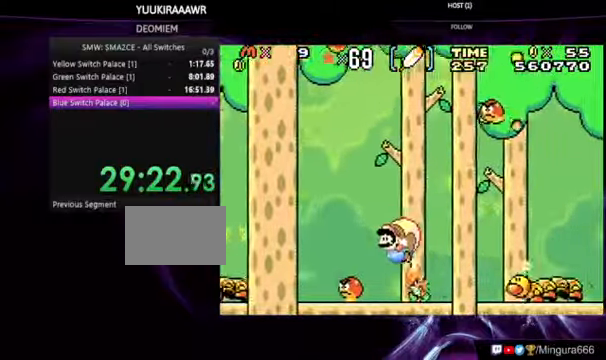
{"buttons": ["A", "B"], "events": [[67, "DPAD_RIGHT", "up"]]}
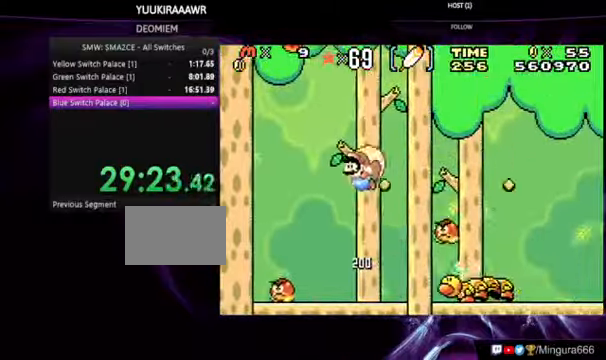
{"buttons": ["A", "B", "DPAD_RIGHT"], "events": [[67, "DPAD_RIGHT", "down"]]}
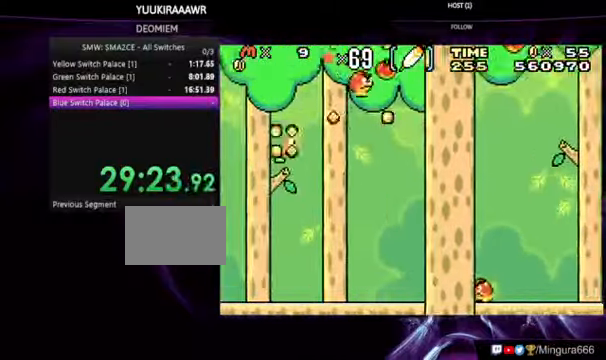
{"buttons": ["A", "B", "DPAD_RIGHT"], "events": []}
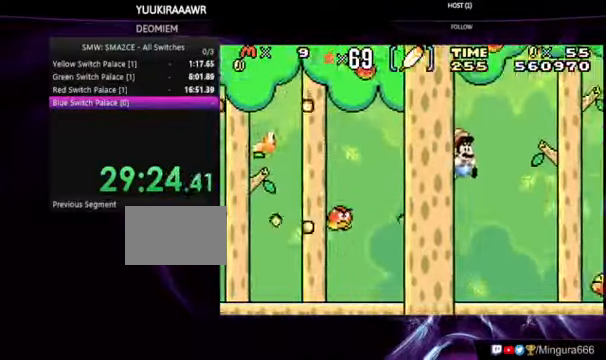
{"buttons": ["A", "B", "DPAD_RIGHT"], "events": []}
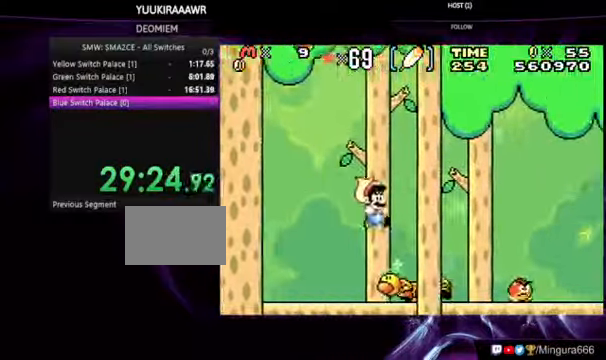
{"buttons": ["B"], "events": [[433, "DPAD_RIGHT", "up"], [467, "A", "up"]]}
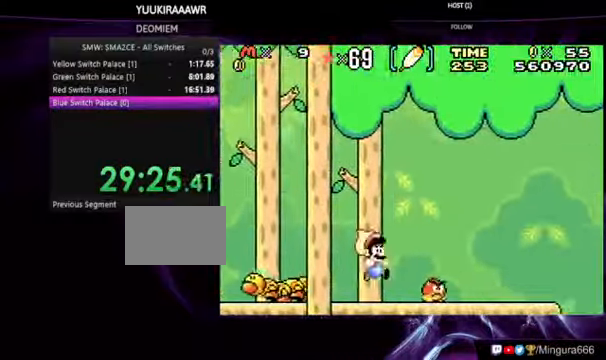
{"buttons": ["B"], "events": []}
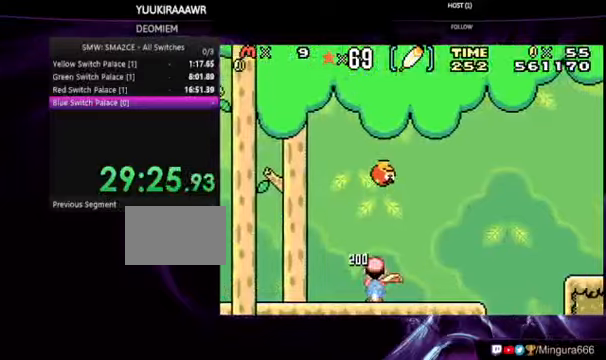
{"buttons": ["A", "B", "DPAD_RIGHT"], "events": [[133, "DPAD_RIGHT", "down"], [466, "A", "down"]]}
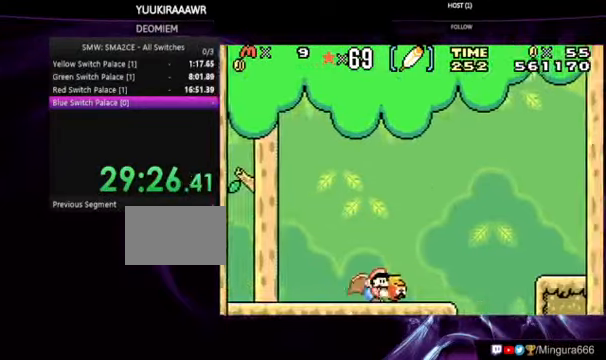
{"buttons": ["B", "DPAD_RIGHT"], "events": [[433, "A", "up"]]}
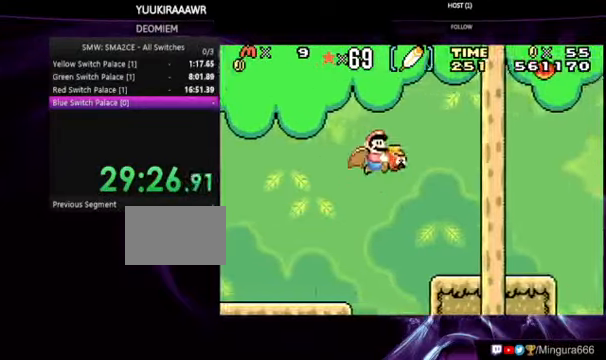
{"buttons": ["A", "B", "DPAD_RIGHT"], "events": [[466, "A", "down"]]}
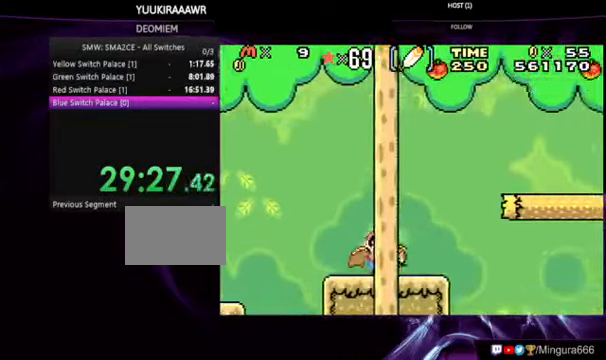
{"buttons": ["B", "DPAD_RIGHT"], "events": [[366, "A", "up"]]}